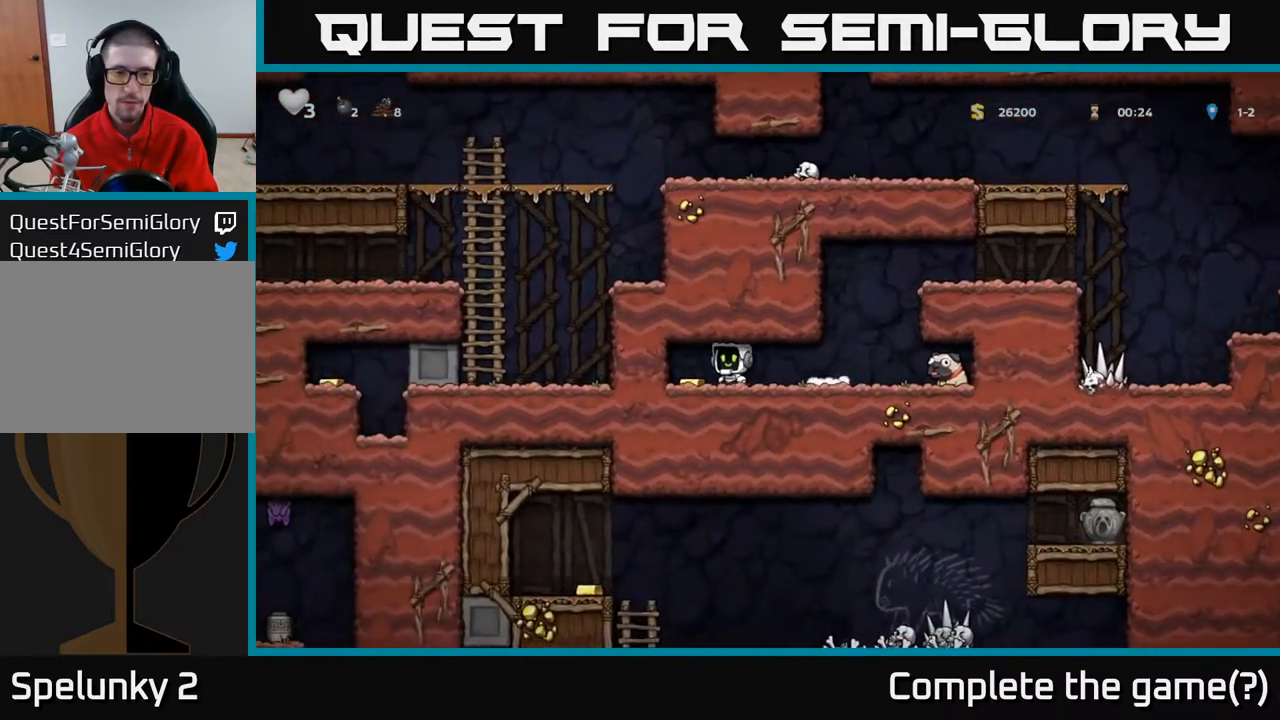
Gameplay with a controller (Xbox layout); each line is a JSON object with the inputs held at the frame after it. "events" lists button and stick changes between this image and that frame as [ms after this image, input, new state], when the widget could be followed in between.
{"buttons": ["DPAD_RIGHT"], "left_stick": "center", "right_stick": "center", "events": [[167, "DPAD_LEFT", "up"], [200, "DPAD_RIGHT", "down"]]}
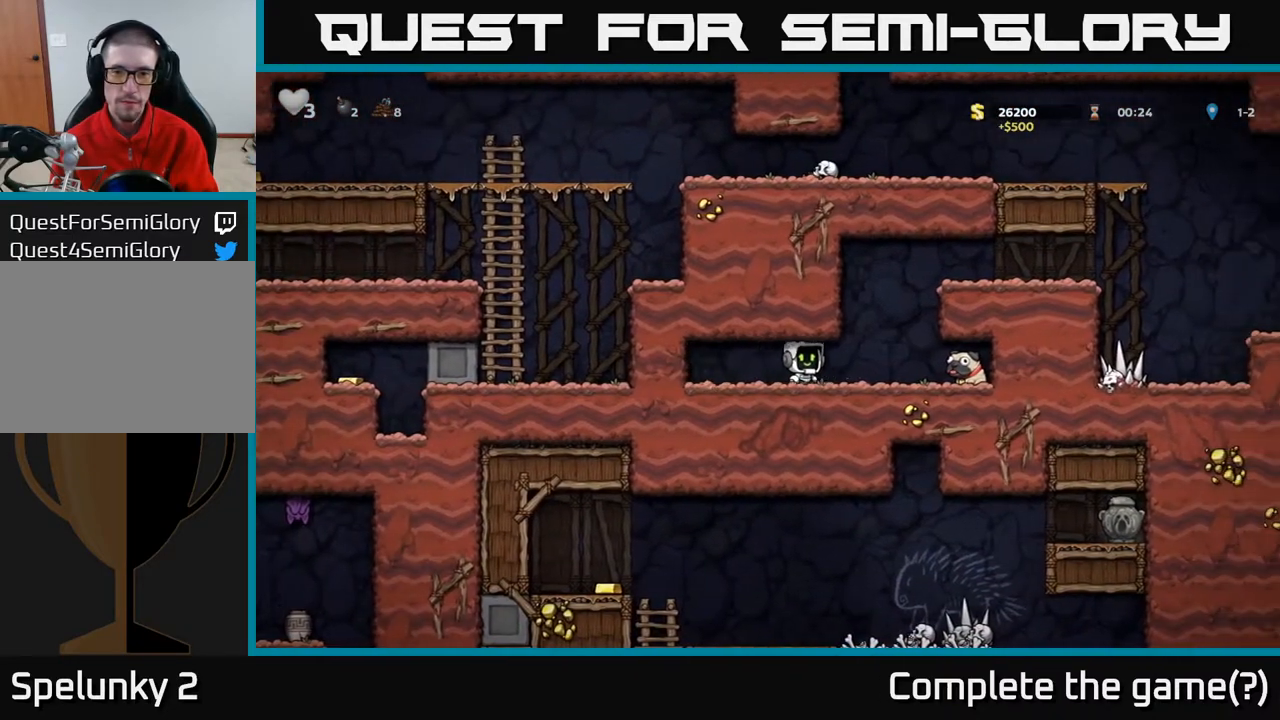
{"buttons": ["DPAD_DOWN"], "left_stick": "center", "right_stick": "center", "events": [[333, "DPAD_DOWN", "down"], [367, "DPAD_RIGHT", "up"], [367, "X", "down"], [483, "X", "up"]]}
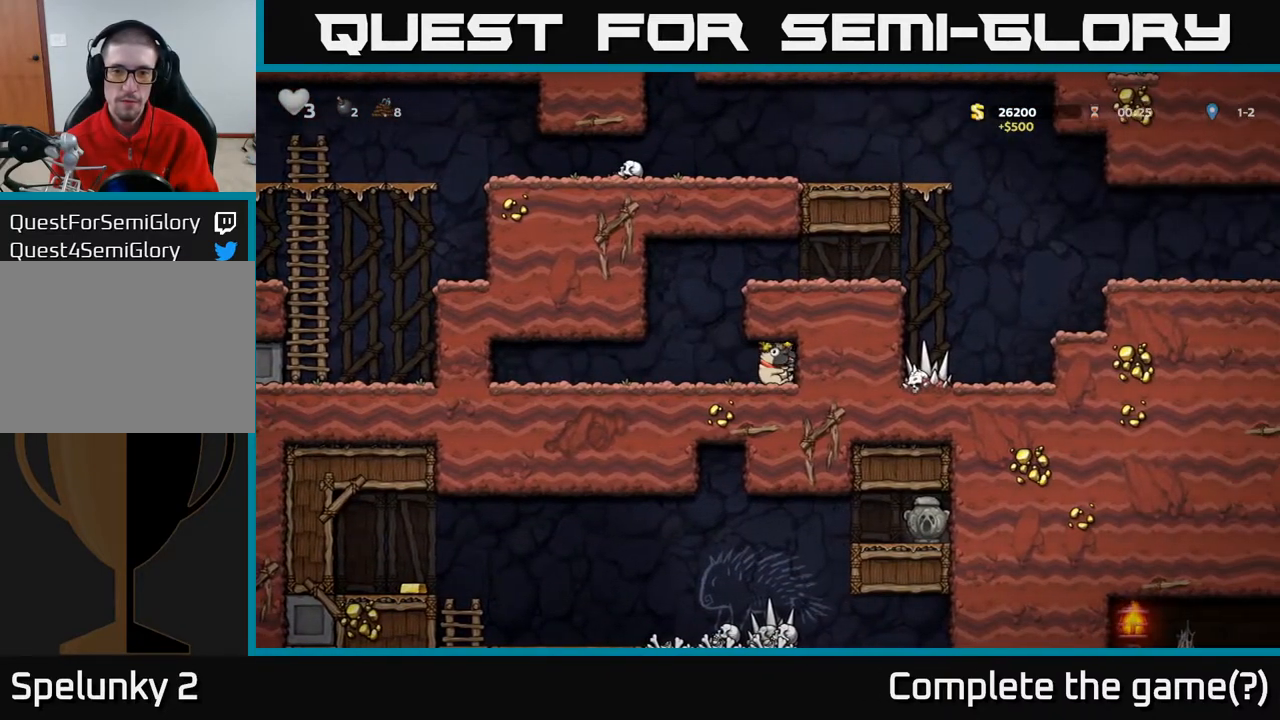
{"buttons": ["DPAD_RIGHT"], "left_stick": "center", "right_stick": "center", "events": [[17, "DPAD_DOWN", "up"], [67, "DPAD_LEFT", "down"], [217, "A", "down"], [233, "DPAD_LEFT", "up"], [350, "DPAD_RIGHT", "down"], [450, "A", "up"]]}
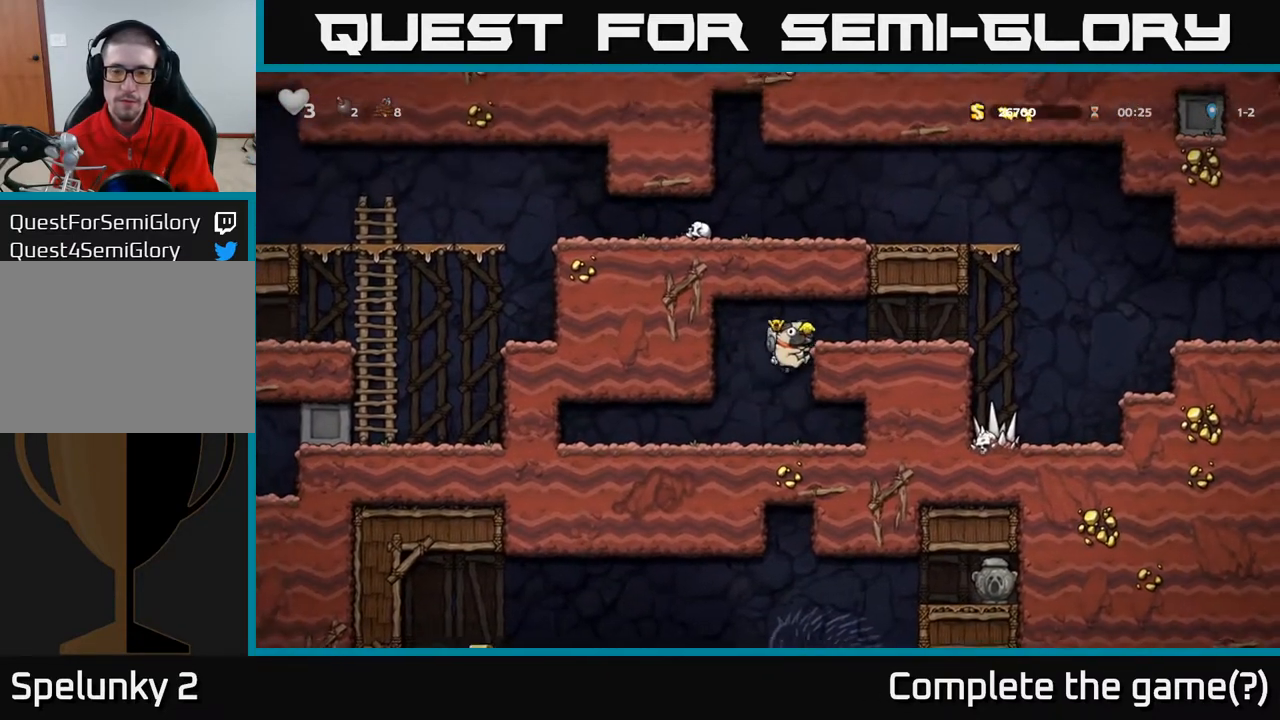
{"buttons": ["DPAD_RIGHT"], "left_stick": "center", "right_stick": "center", "events": [[183, "A", "down"], [333, "A", "up"]]}
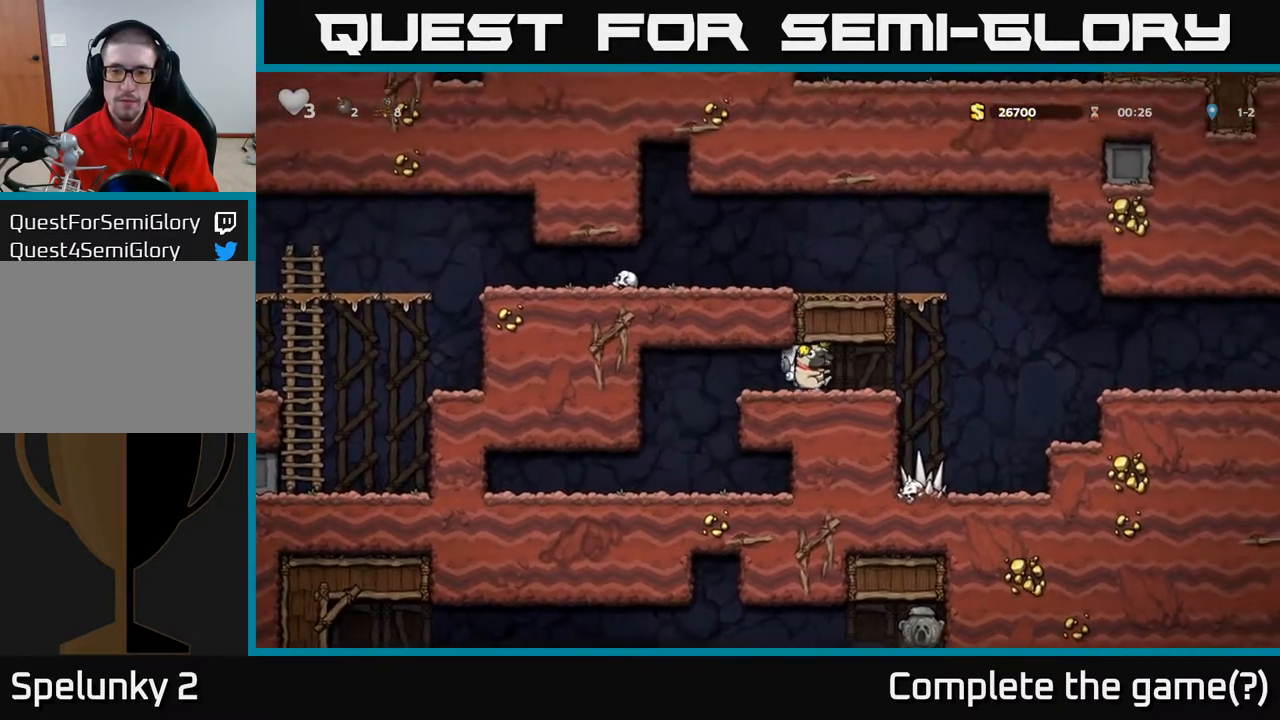
{"buttons": ["DPAD_LEFT"], "left_stick": "center", "right_stick": "center", "events": [[233, "A", "down"], [250, "DPAD_RIGHT", "up"], [283, "DPAD_LEFT", "down"], [500, "A", "up"]]}
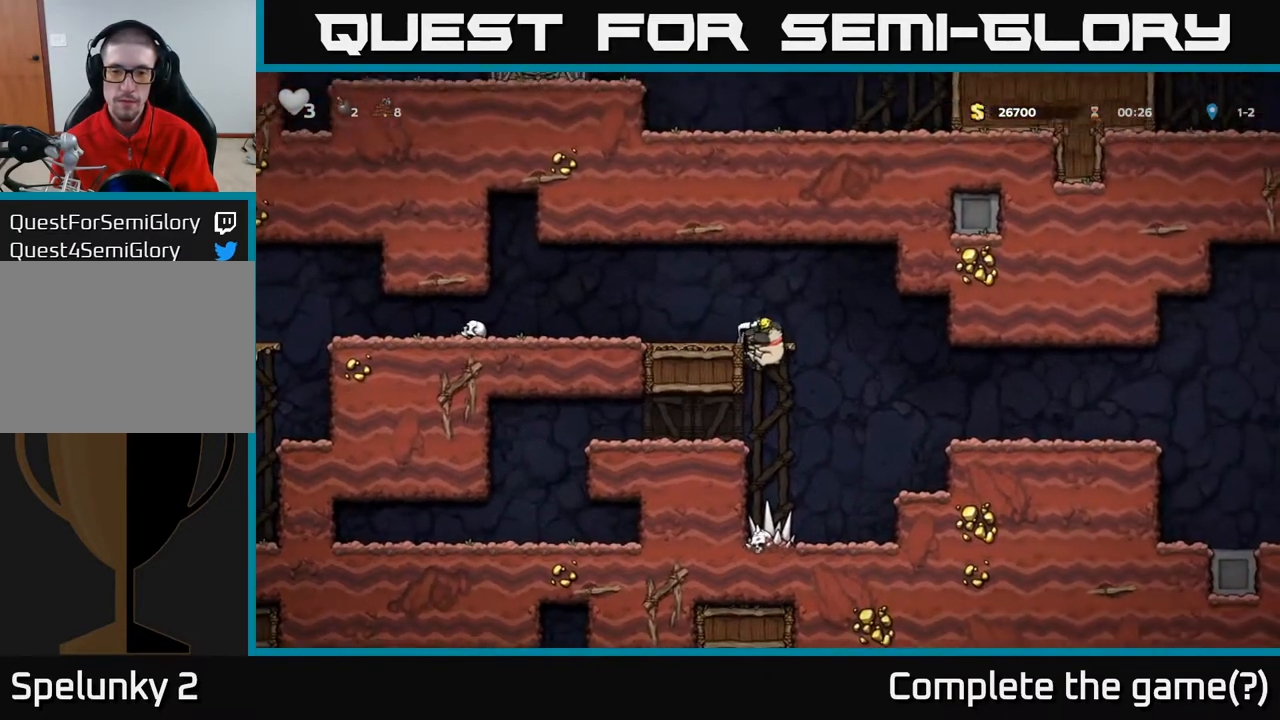
{"buttons": ["DPAD_LEFT"], "left_stick": "center", "right_stick": "center", "events": [[133, "A", "down"], [300, "A", "up"]]}
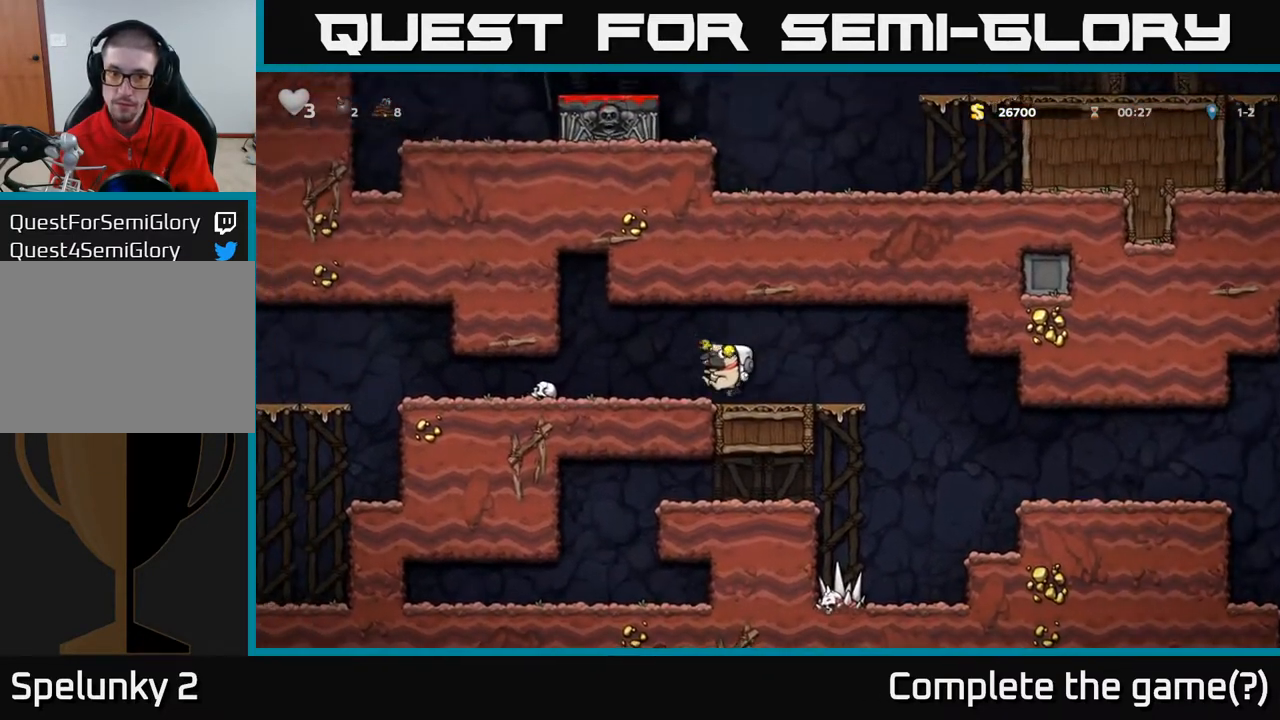
{"buttons": ["DPAD_LEFT"], "left_stick": "center", "right_stick": "center", "events": []}
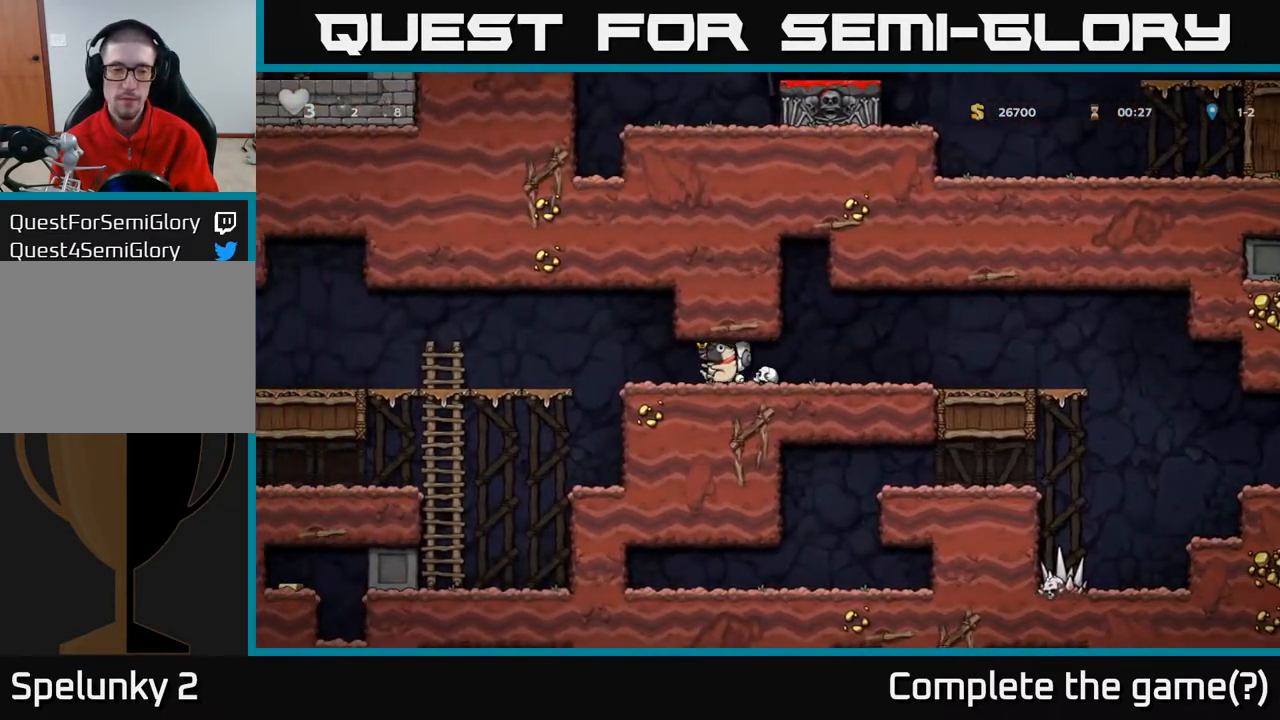
{"buttons": ["DPAD_LEFT"], "left_stick": "center", "right_stick": "center", "events": [[200, "A", "down"], [350, "A", "up"]]}
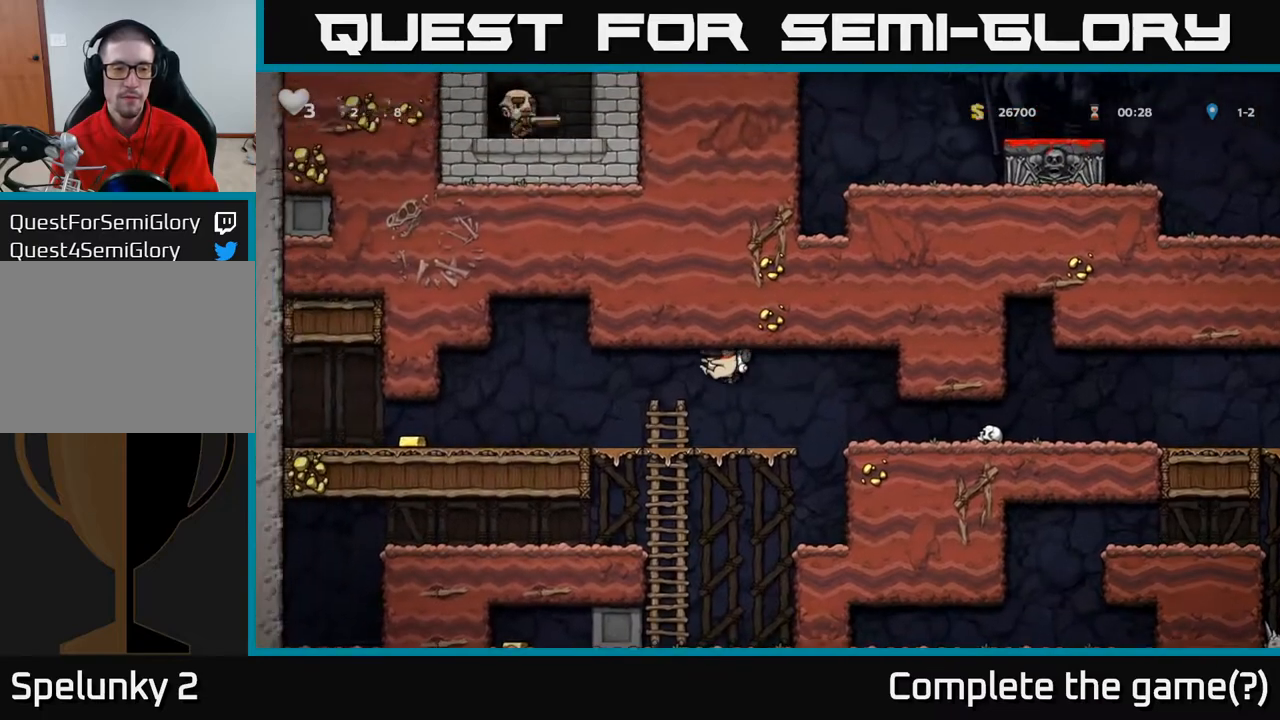
{"buttons": ["DPAD_LEFT"], "left_stick": "center", "right_stick": "center", "events": []}
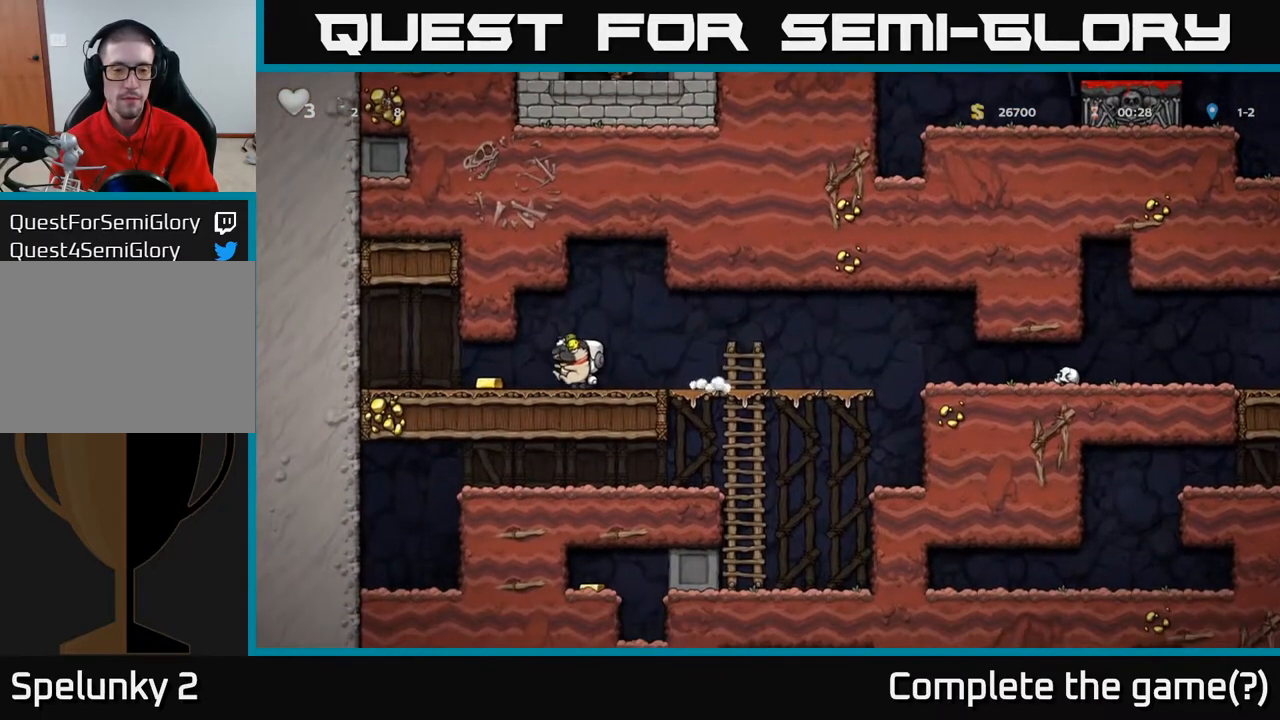
{"buttons": ["DPAD_RIGHT"], "left_stick": "center", "right_stick": "center", "events": [[200, "DPAD_LEFT", "up"], [233, "DPAD_RIGHT", "down"]]}
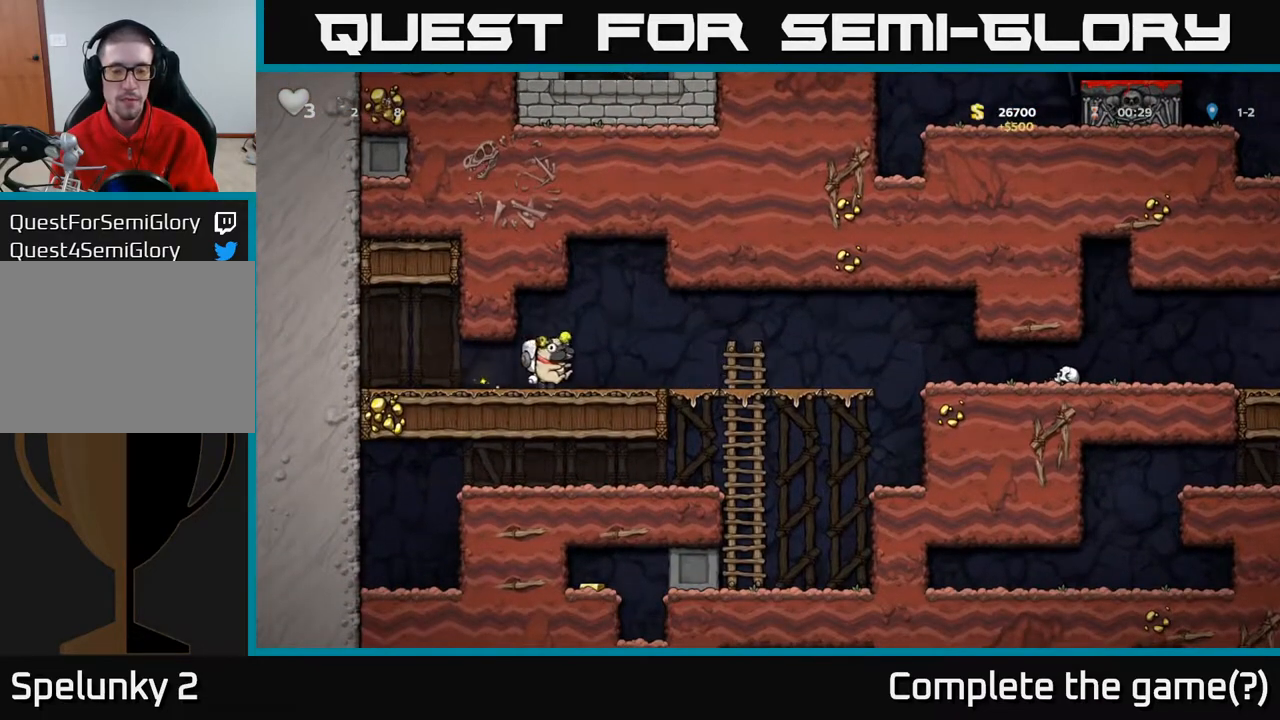
{"buttons": ["A", "DPAD_DOWN"], "left_stick": "center", "right_stick": "center", "events": [[383, "DPAD_DOWN", "down"], [433, "DPAD_RIGHT", "up"], [450, "A", "down"]]}
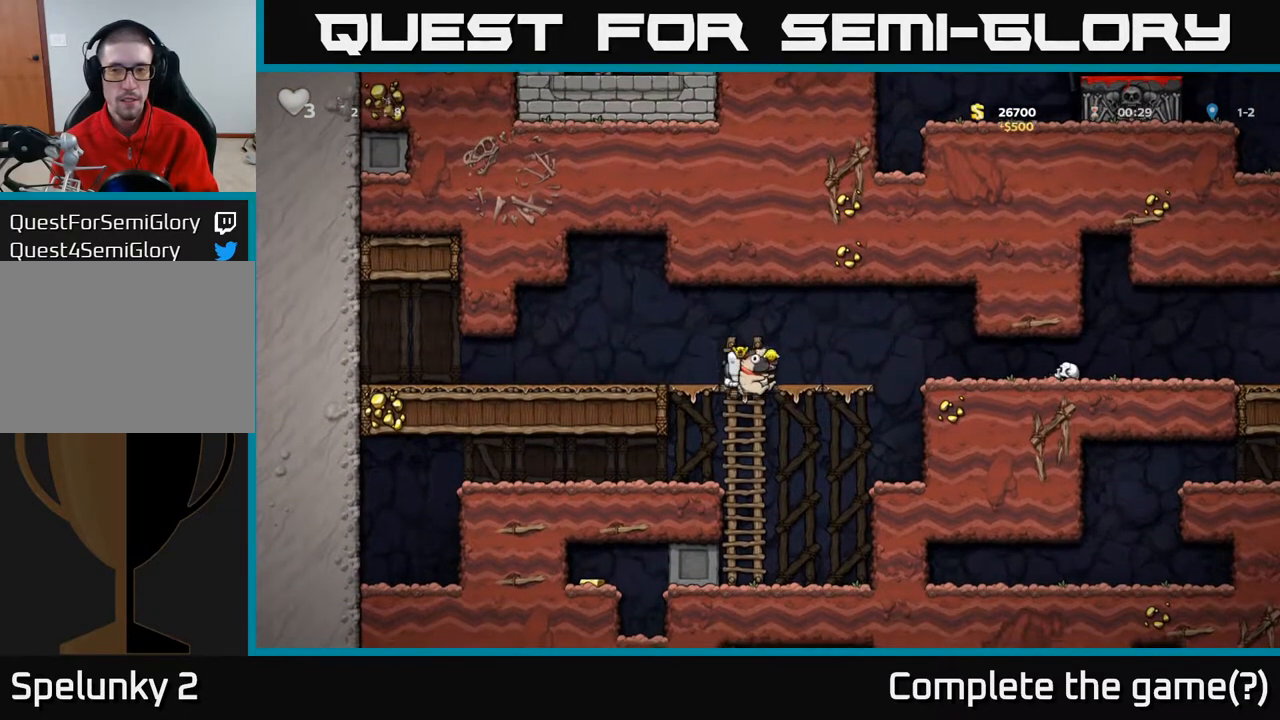
{"buttons": ["DPAD_LEFT"], "left_stick": "center", "right_stick": "center", "events": [[117, "A", "up"], [183, "DPAD_DOWN", "up"], [183, "DPAD_RIGHT", "down"], [250, "DPAD_DOWN", "down"], [267, "DPAD_RIGHT", "up"], [300, "DPAD_LEFT", "down"], [333, "DPAD_DOWN", "up"]]}
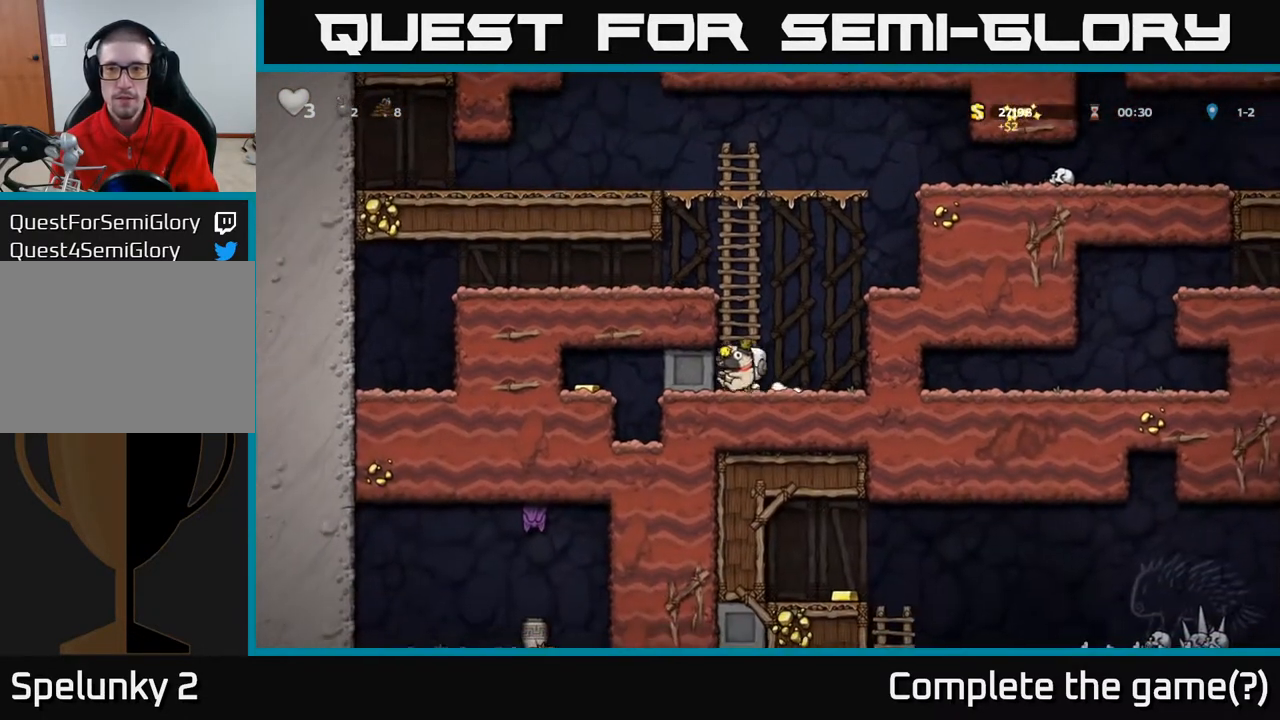
{"buttons": ["DPAD_LEFT"], "left_stick": "center", "right_stick": "center", "events": []}
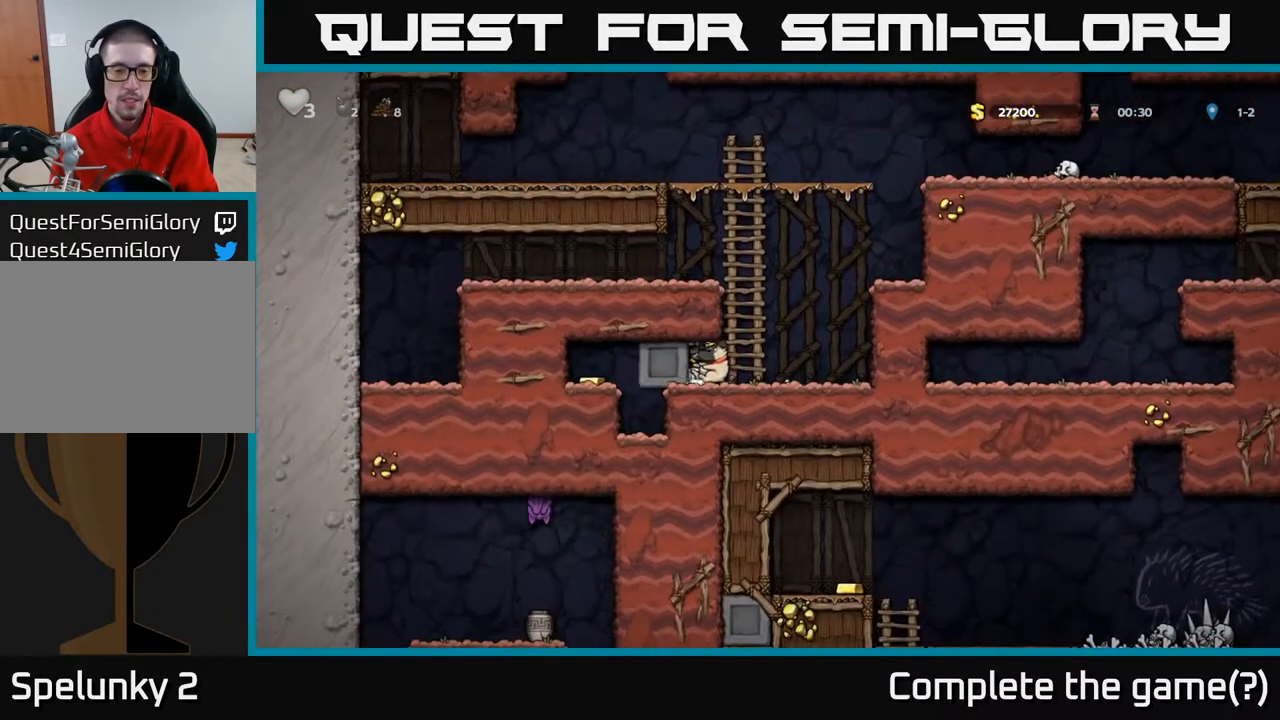
{"buttons": ["DPAD_LEFT"], "left_stick": "center", "right_stick": "center", "events": []}
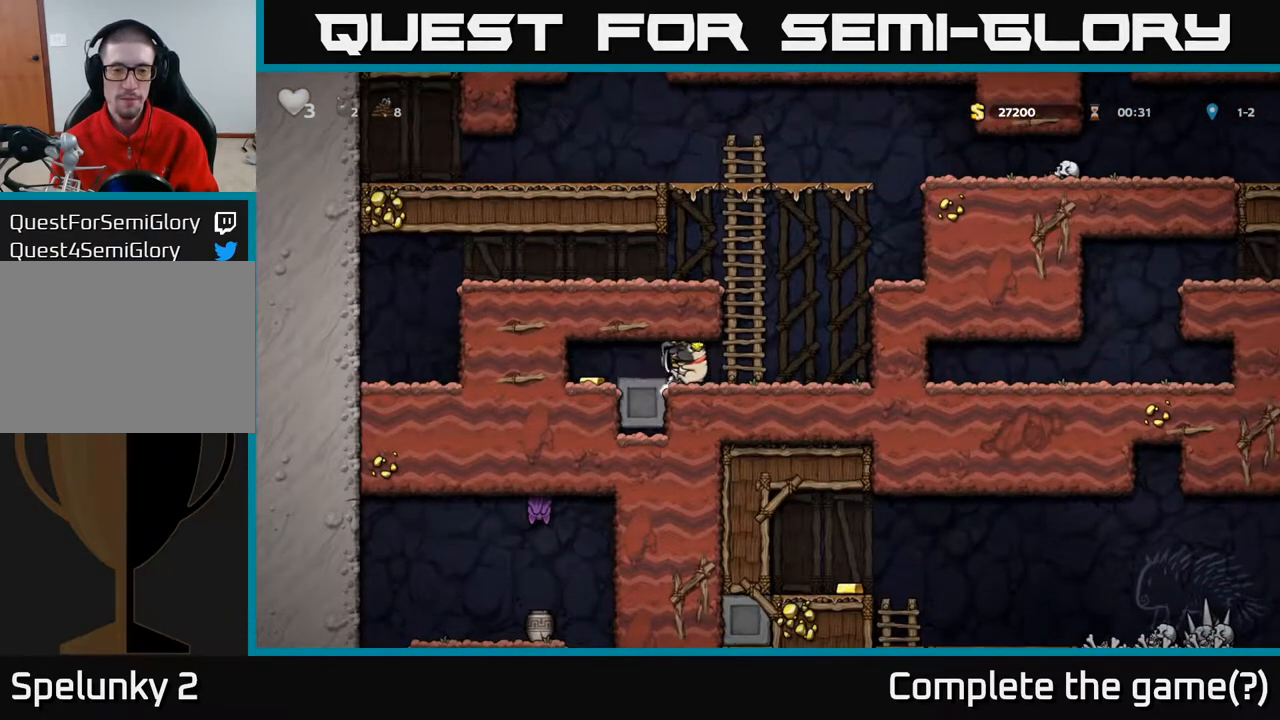
{"buttons": ["DPAD_RIGHT"], "left_stick": "center", "right_stick": "center", "events": [[267, "DPAD_LEFT", "up"], [300, "DPAD_RIGHT", "down"]]}
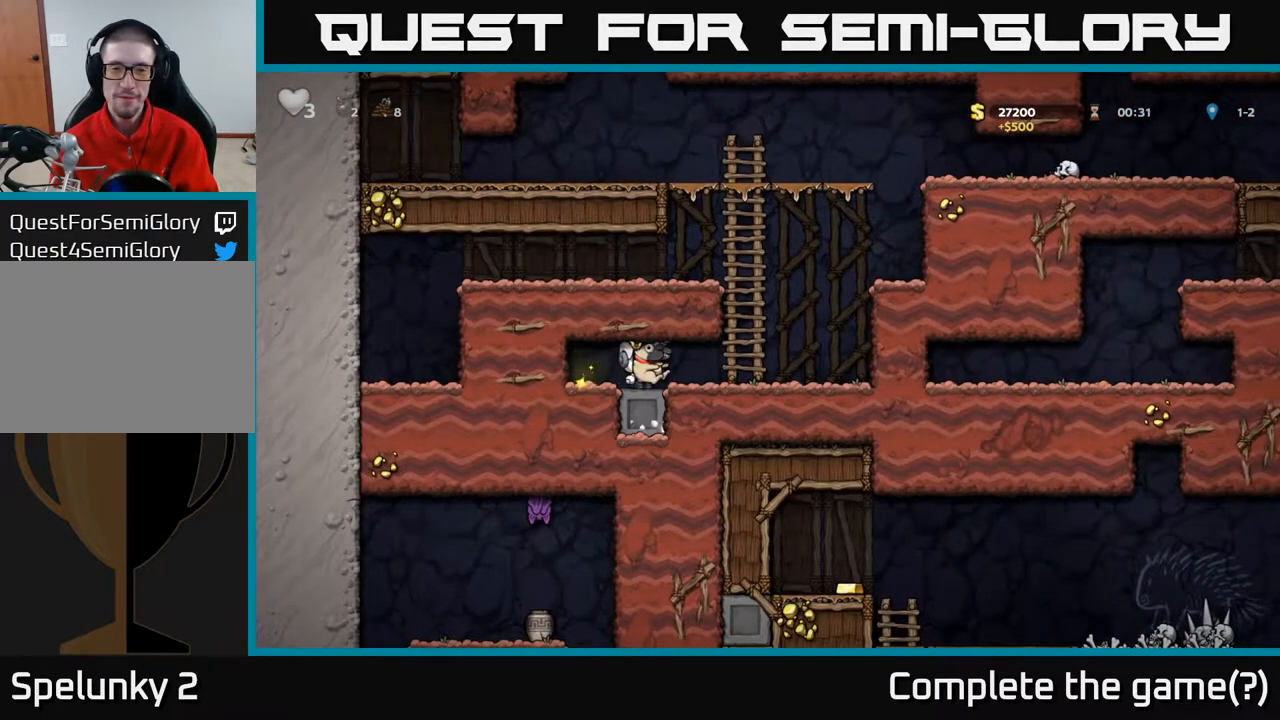
{"buttons": ["DPAD_RIGHT"], "left_stick": "center", "right_stick": "center", "events": [[217, "A", "down"], [450, "A", "up"]]}
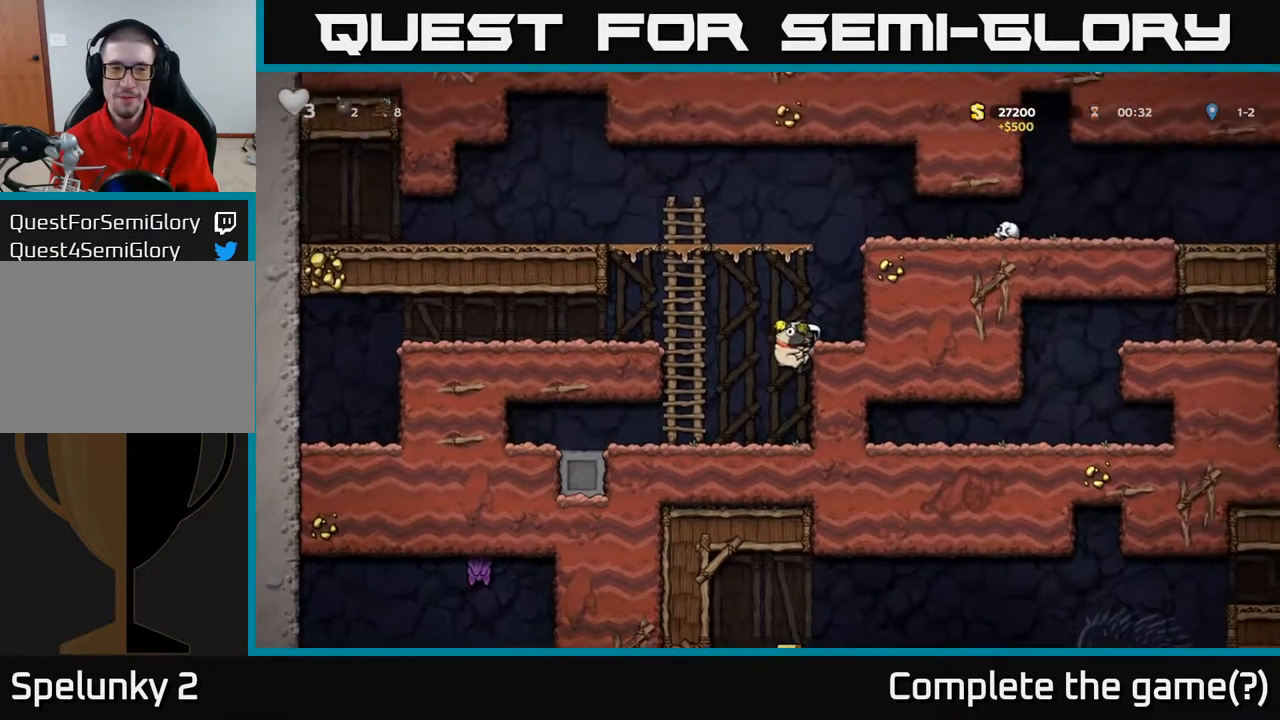
{"buttons": ["DPAD_RIGHT"], "left_stick": "center", "right_stick": "center", "events": [[133, "A", "down"], [333, "A", "up"]]}
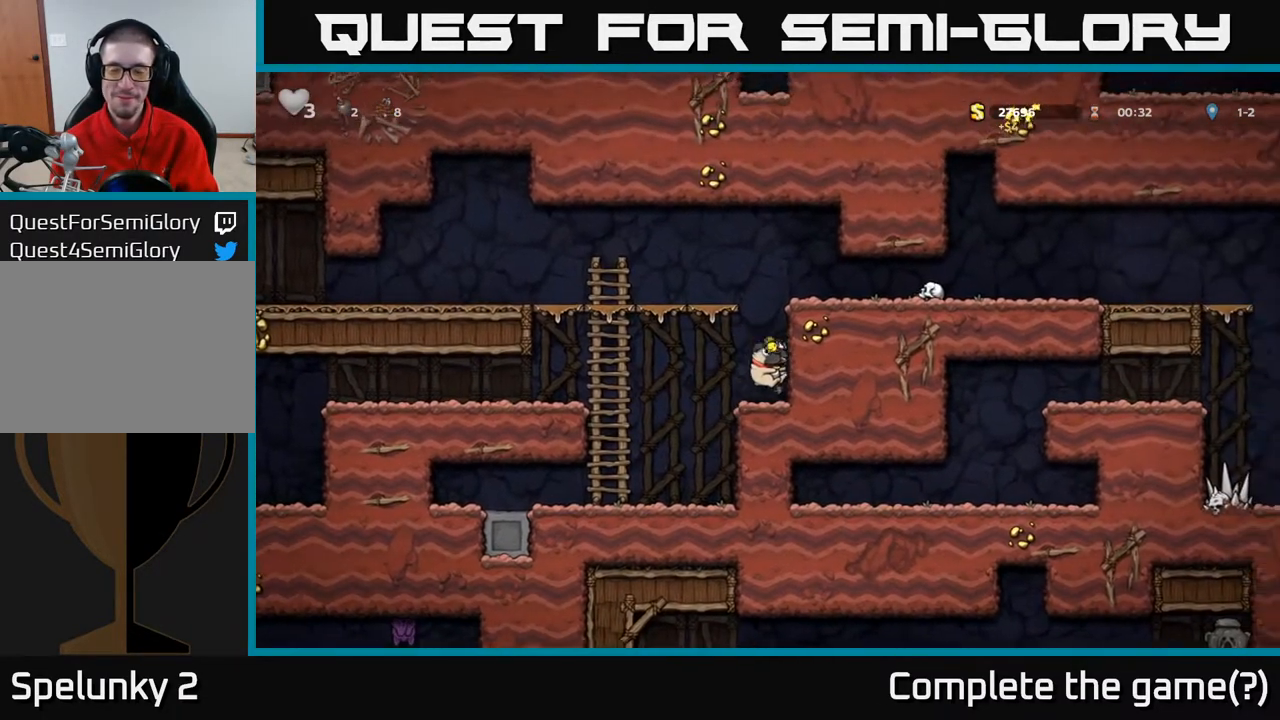
{"buttons": ["A", "DPAD_RIGHT"], "left_stick": "center", "right_stick": "center", "events": [[33, "A", "down"], [233, "A", "up"], [433, "A", "down"]]}
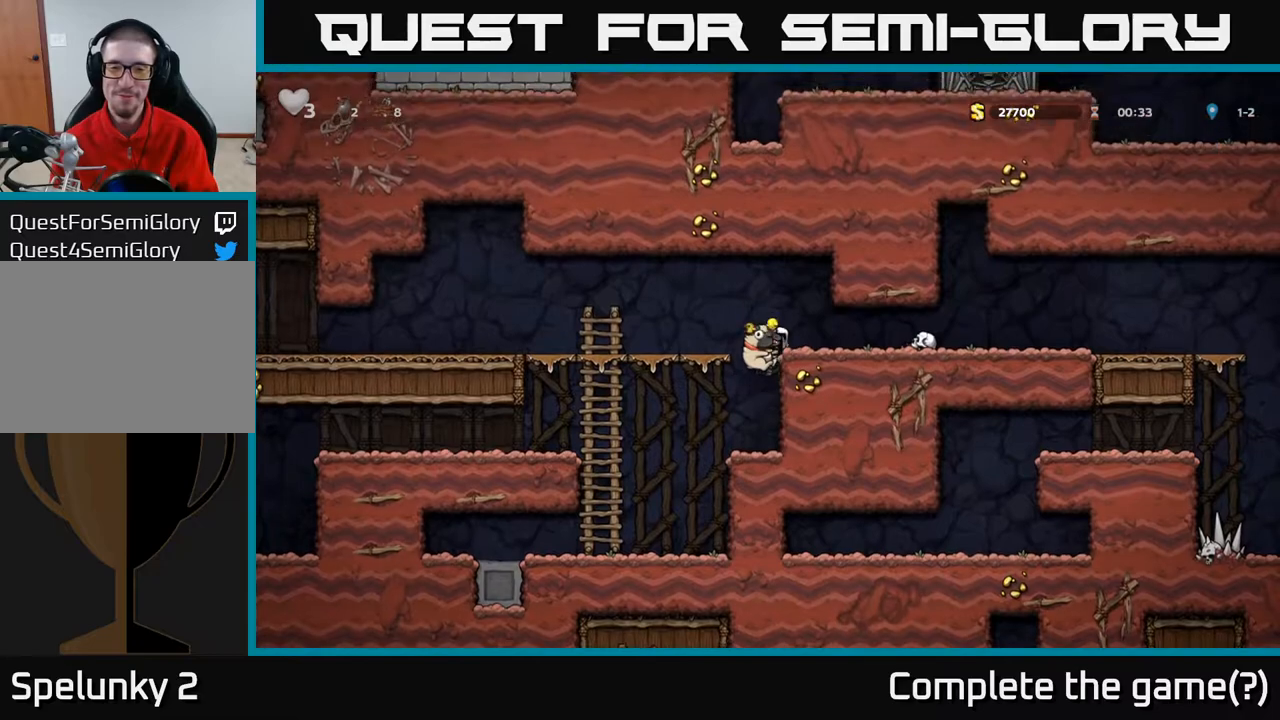
{"buttons": ["DPAD_RIGHT"], "left_stick": "center", "right_stick": "center", "events": [[100, "A", "up"]]}
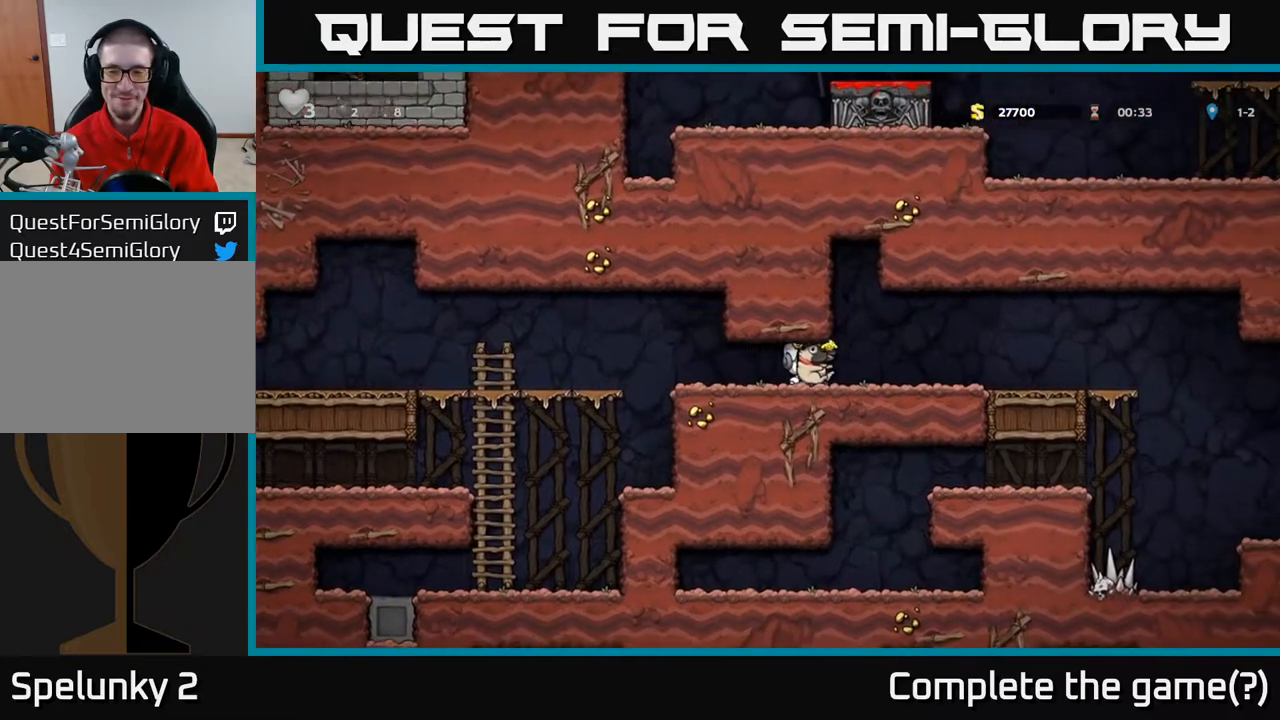
{"buttons": ["A", "DPAD_RIGHT"], "left_stick": "center", "right_stick": "center", "events": [[500, "A", "down"]]}
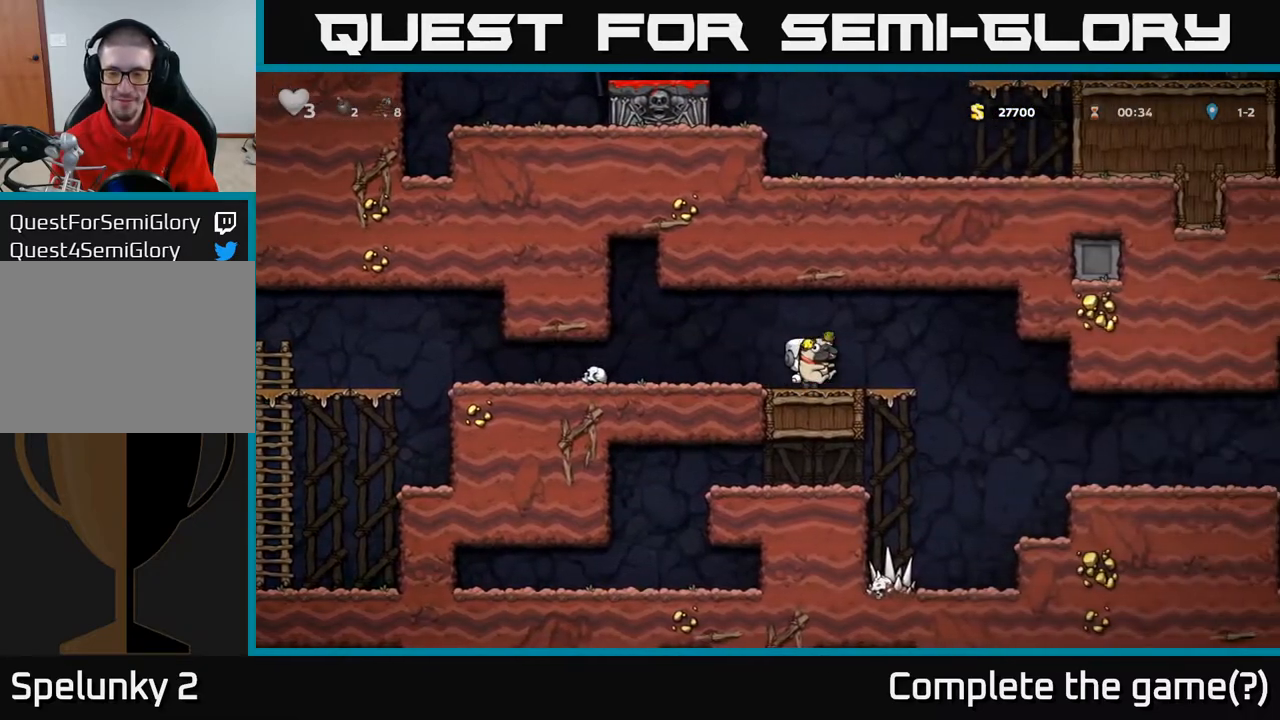
{"buttons": ["DPAD_RIGHT"], "left_stick": "center", "right_stick": "center", "events": [[250, "A", "up"]]}
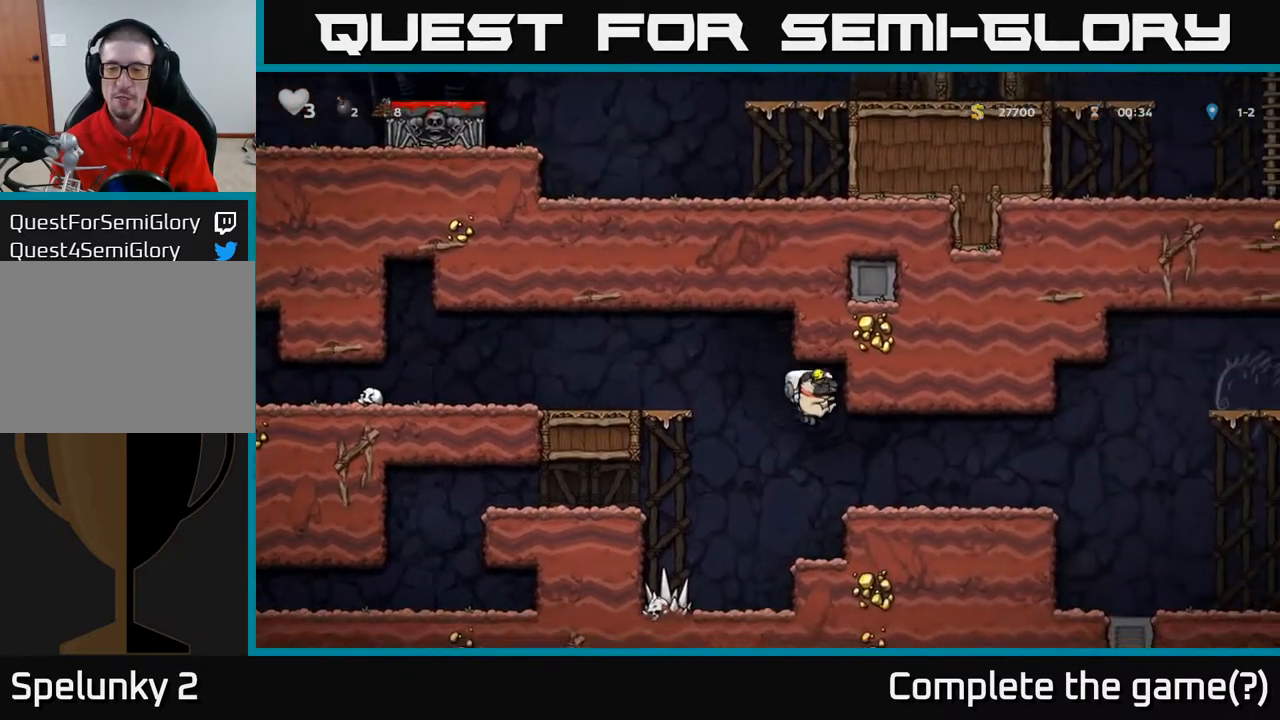
{"buttons": ["DPAD_RIGHT"], "left_stick": "center", "right_stick": "center", "events": []}
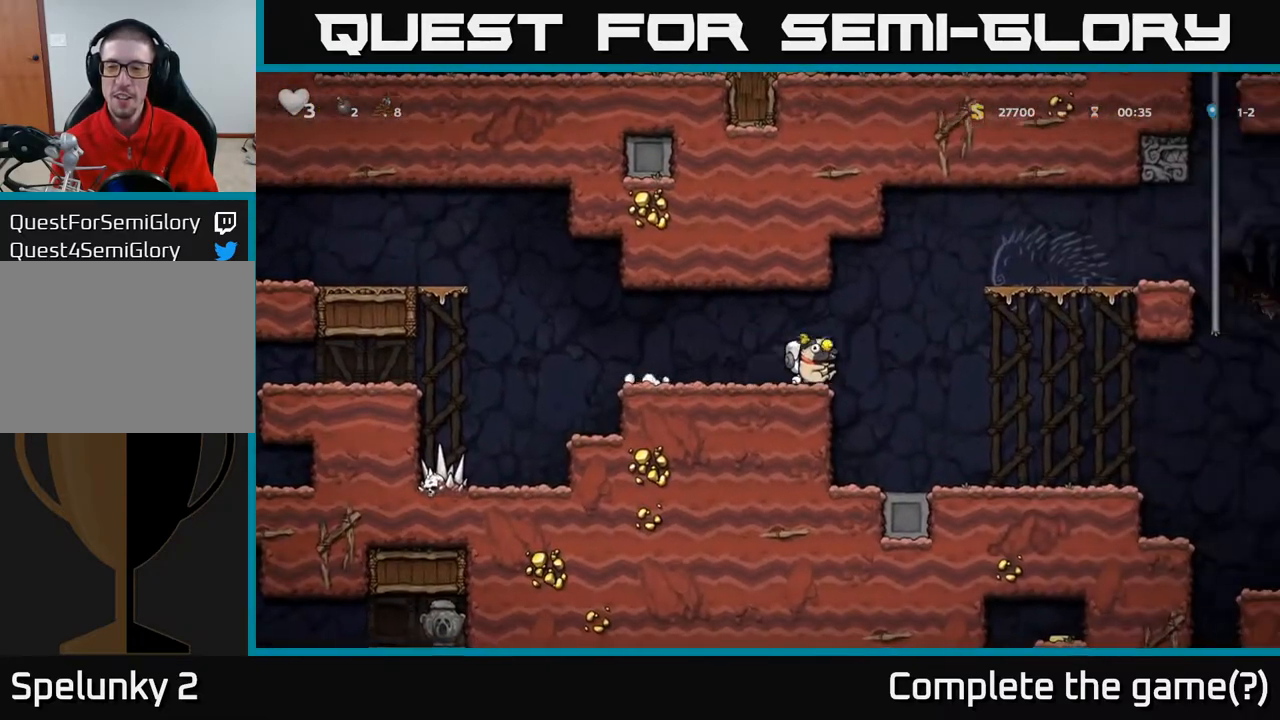
{"buttons": ["A", "DPAD_RIGHT"], "left_stick": "center", "right_stick": "center", "events": [[17, "A", "down"]]}
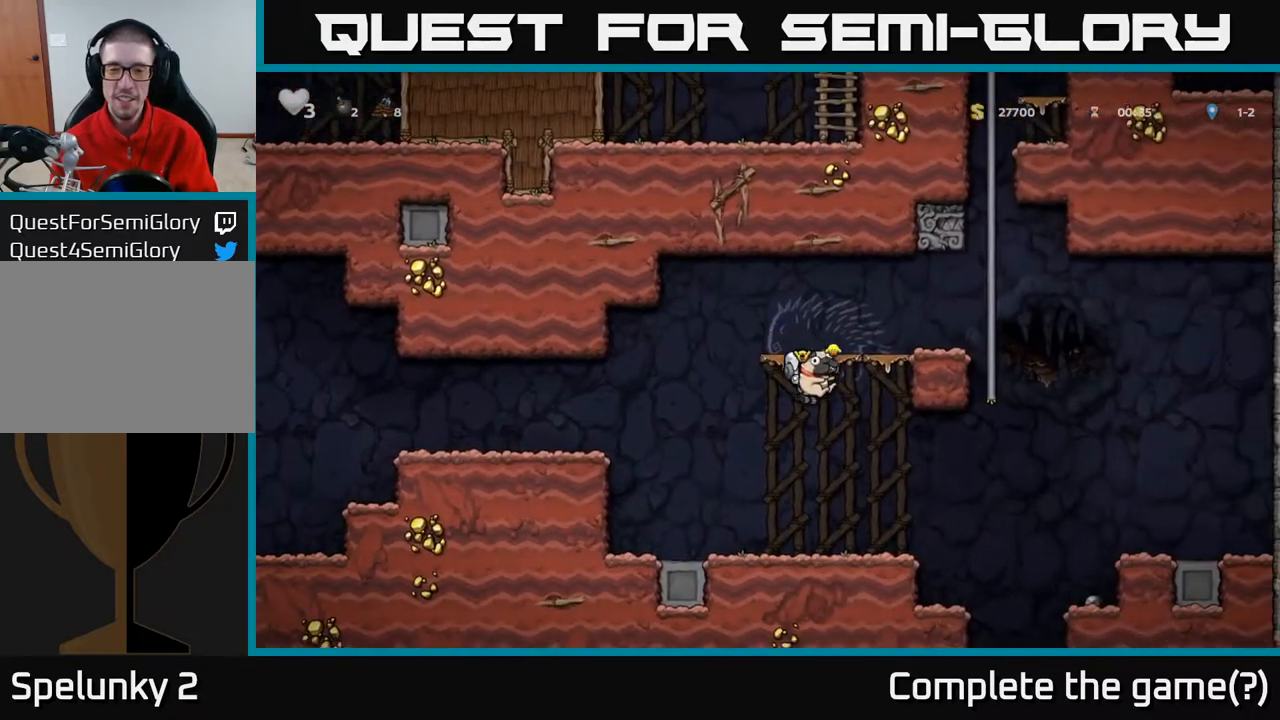
{"buttons": [], "left_stick": "center", "right_stick": "center", "events": [[33, "DPAD_RIGHT", "up"], [50, "A", "up"], [83, "DPAD_LEFT", "down"], [300, "DPAD_LEFT", "up"]]}
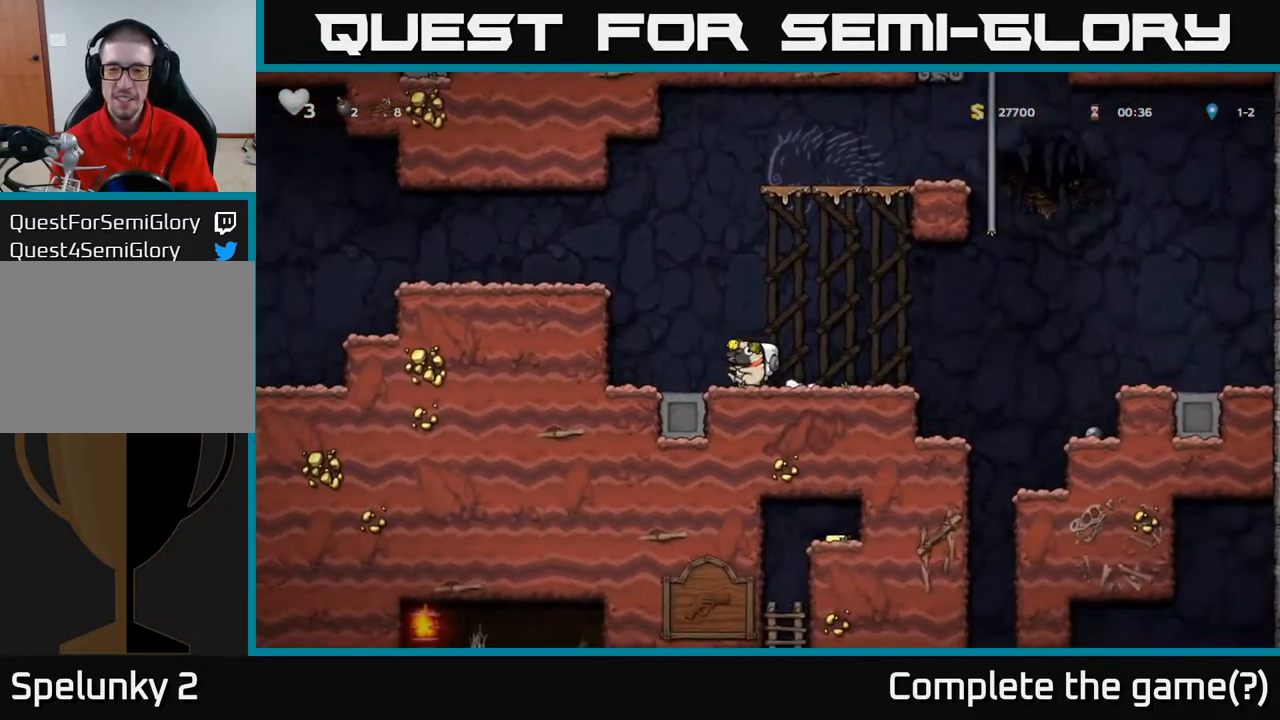
{"buttons": ["DPAD_RIGHT"], "left_stick": "center", "right_stick": "center", "events": [[250, "DPAD_RIGHT", "down"]]}
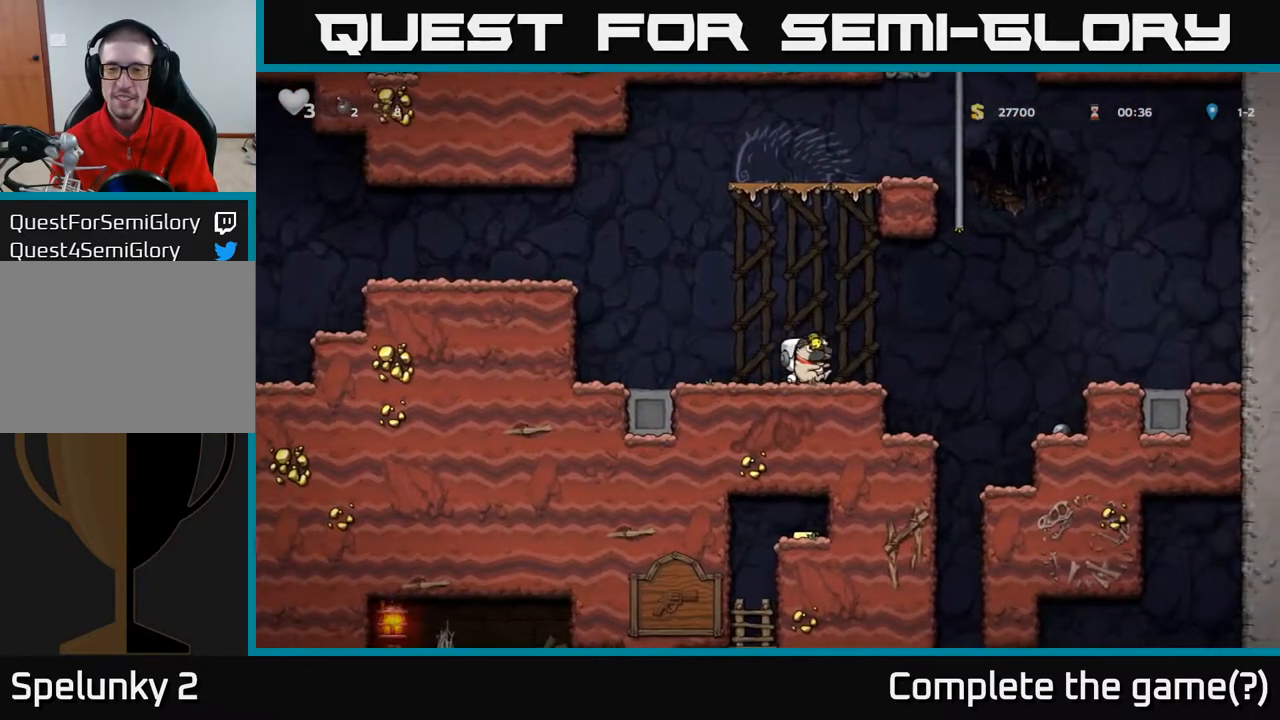
{"buttons": ["DPAD_RIGHT"], "left_stick": "center", "right_stick": "center", "events": [[67, "A", "down"], [500, "A", "up"]]}
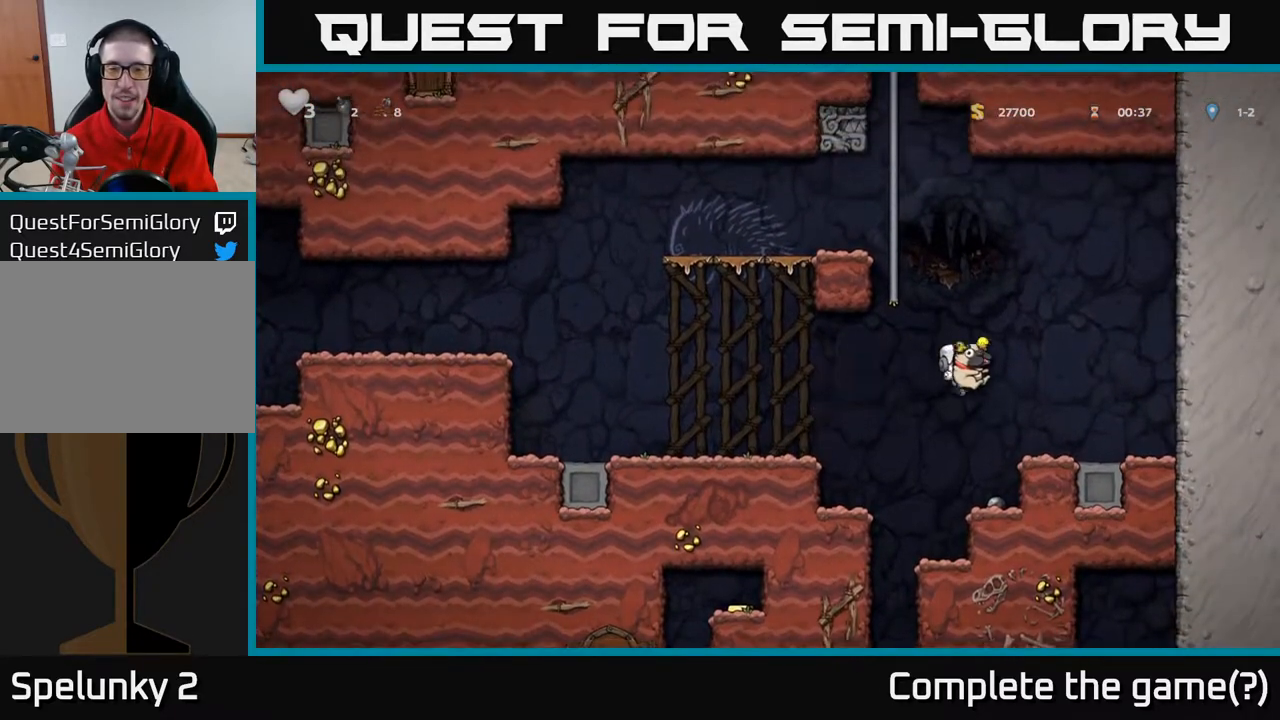
{"buttons": ["DPAD_LEFT"], "left_stick": "center", "right_stick": "center", "events": [[300, "DPAD_RIGHT", "up"], [433, "DPAD_LEFT", "down"]]}
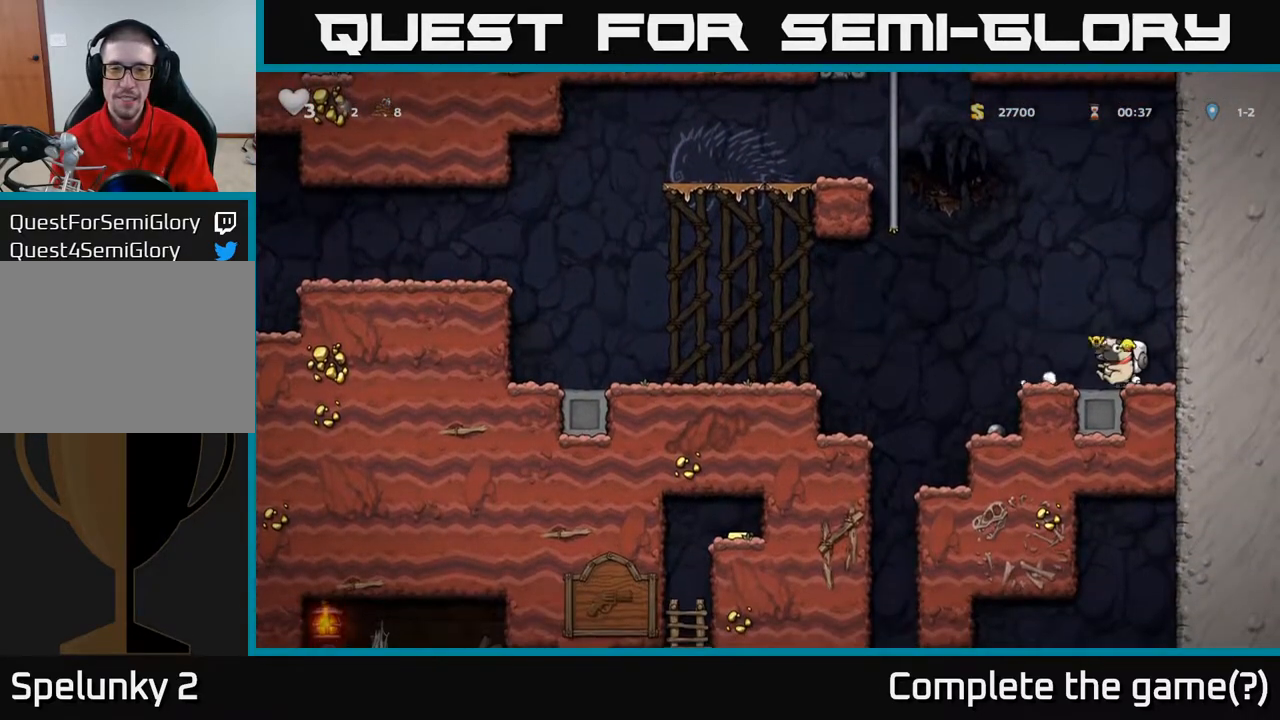
{"buttons": ["A", "DPAD_LEFT"], "left_stick": "center", "right_stick": "center", "events": [[200, "A", "down"]]}
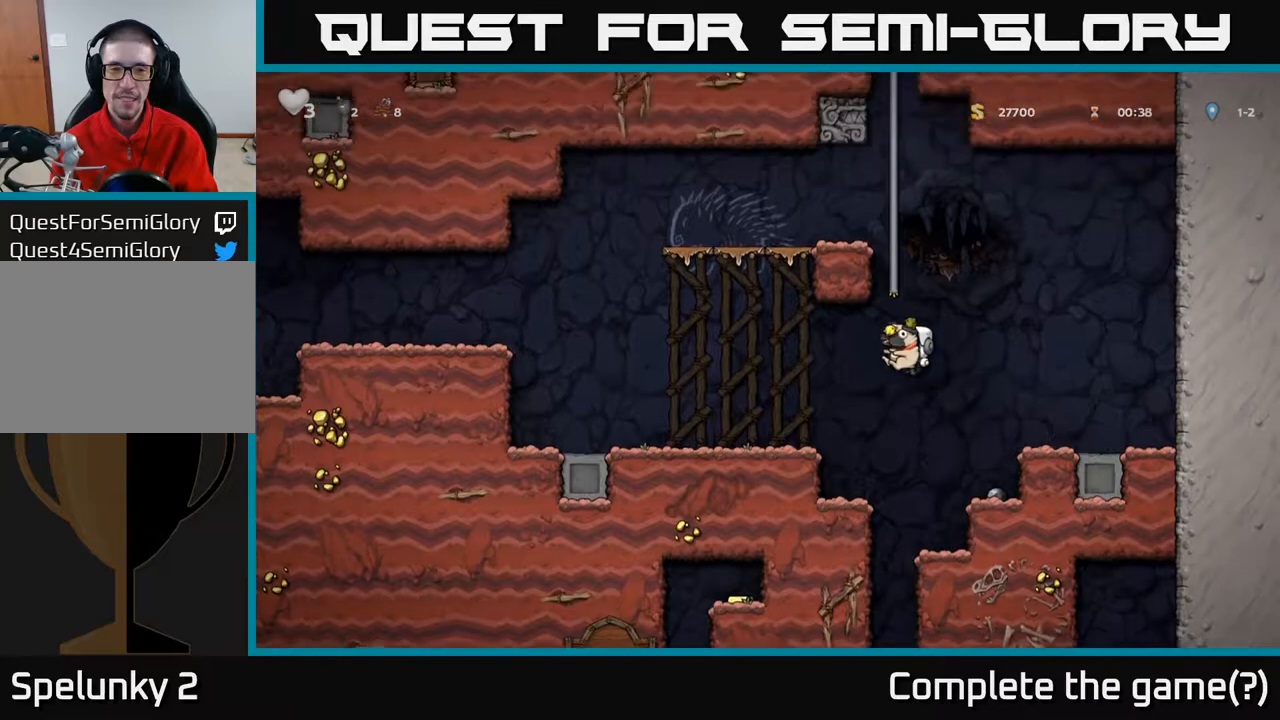
{"buttons": ["DPAD_RIGHT"], "left_stick": "center", "right_stick": "center", "events": [[183, "A", "up"], [400, "DPAD_LEFT", "up"], [500, "DPAD_RIGHT", "down"]]}
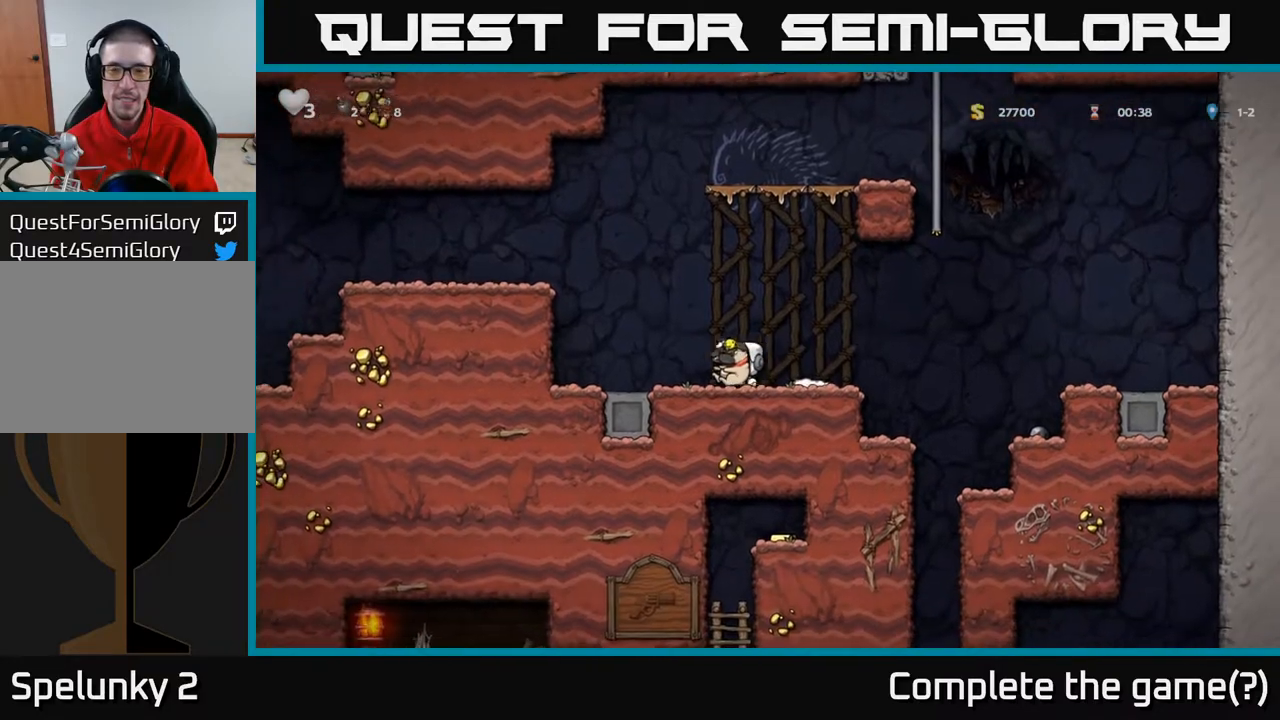
{"buttons": ["DPAD_RIGHT"], "left_stick": "center", "right_stick": "center", "events": [[233, "A", "down"], [467, "A", "up"]]}